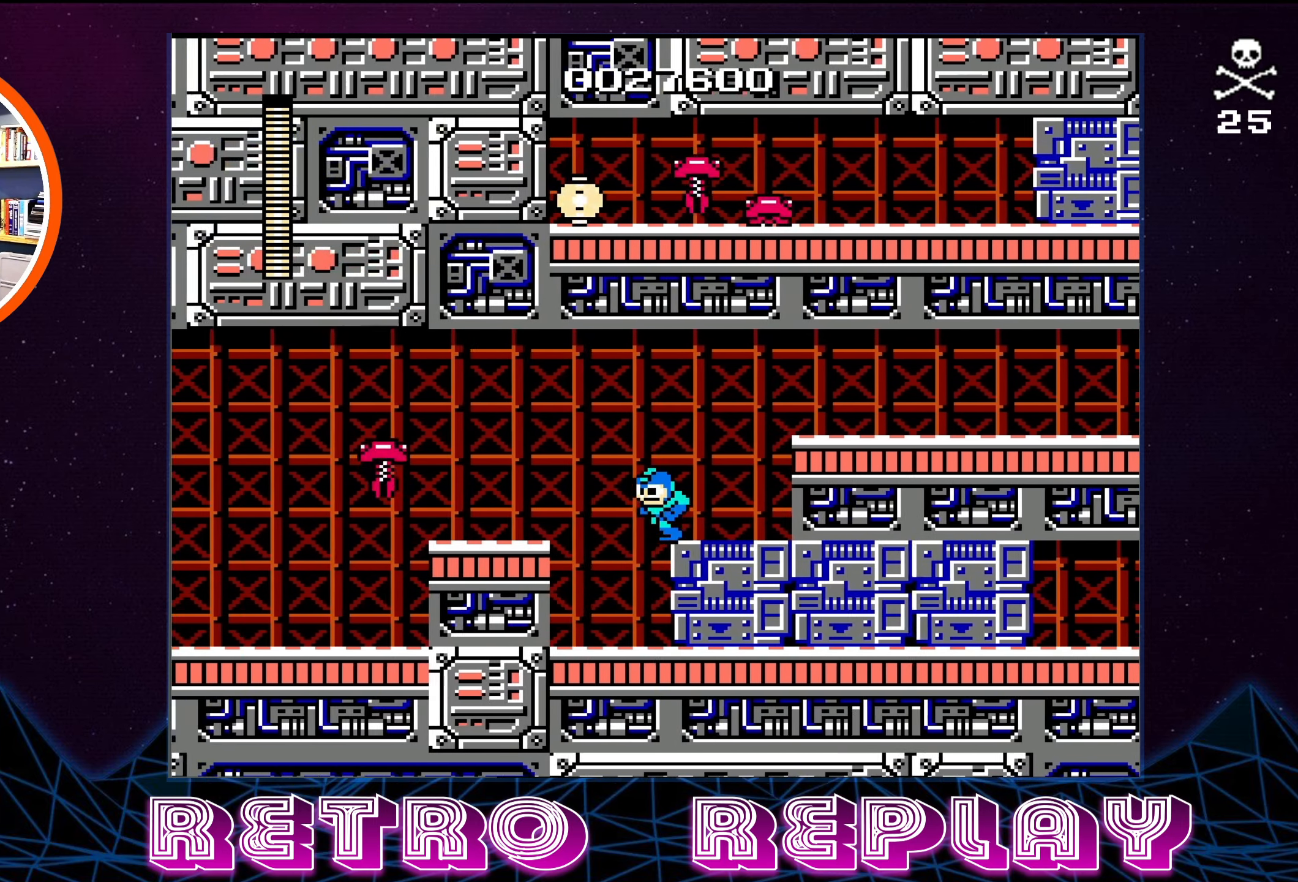
Gameplay with a controller (Nintendo layout); each line is a JSON object with the inputs held at the frame after it. "events" lists button and stick changes between this image and that frame as [ms after this image, input, new state], when the widget could be followed in between. Not read: L3 R3.
{"buttons": ["B"], "events": [[84, "DPAD_LEFT", "up"], [200, "B", "down"], [284, "B", "up"], [334, "B", "down"], [417, "B", "up"], [467, "B", "down"]]}
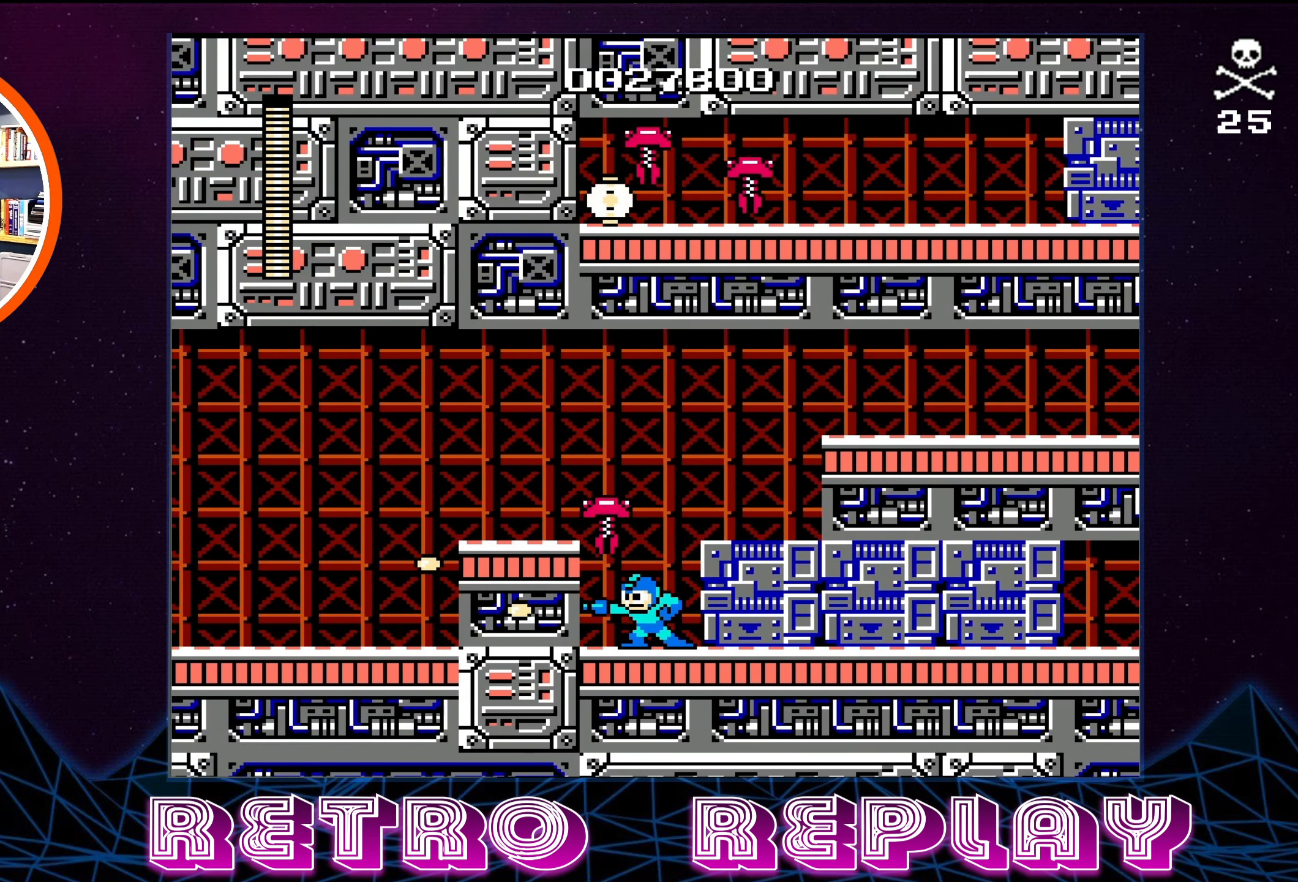
{"buttons": ["B", "DPAD_RIGHT"], "events": [[34, "B", "up"], [84, "B", "down"], [167, "B", "up"], [217, "B", "down"], [284, "B", "up"], [300, "DPAD_RIGHT", "down"], [350, "B", "down"], [434, "B", "up"], [484, "B", "down"]]}
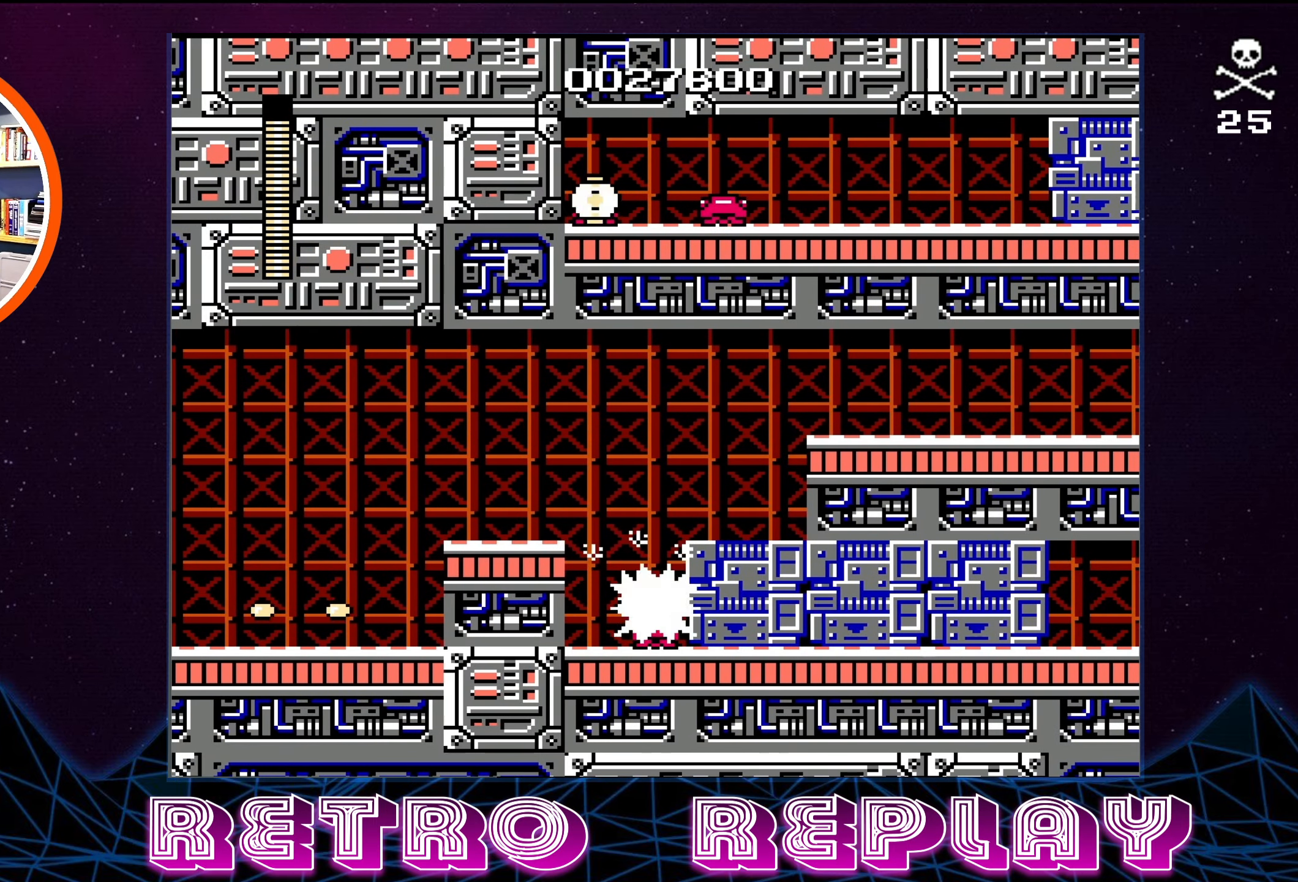
{"buttons": ["DPAD_LEFT"], "events": [[17, "DPAD_RIGHT", "up"], [67, "B", "up"], [100, "B", "down"], [334, "B", "up"], [367, "B", "down"], [467, "B", "up"], [467, "DPAD_LEFT", "down"]]}
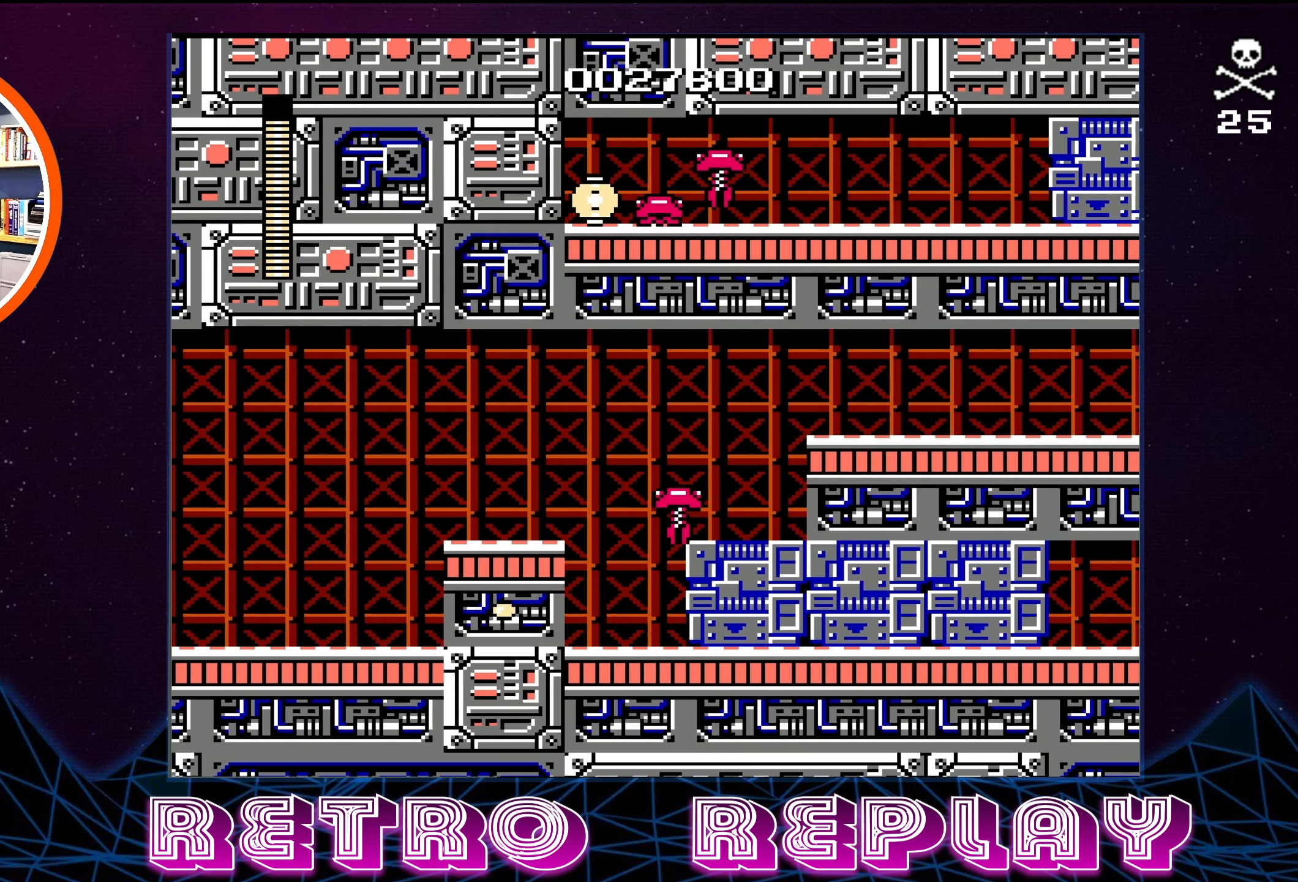
{"buttons": ["A"], "events": [[300, "DPAD_LEFT", "up"], [334, "DPAD_RIGHT", "down"], [434, "A", "down"], [450, "DPAD_RIGHT", "up"]]}
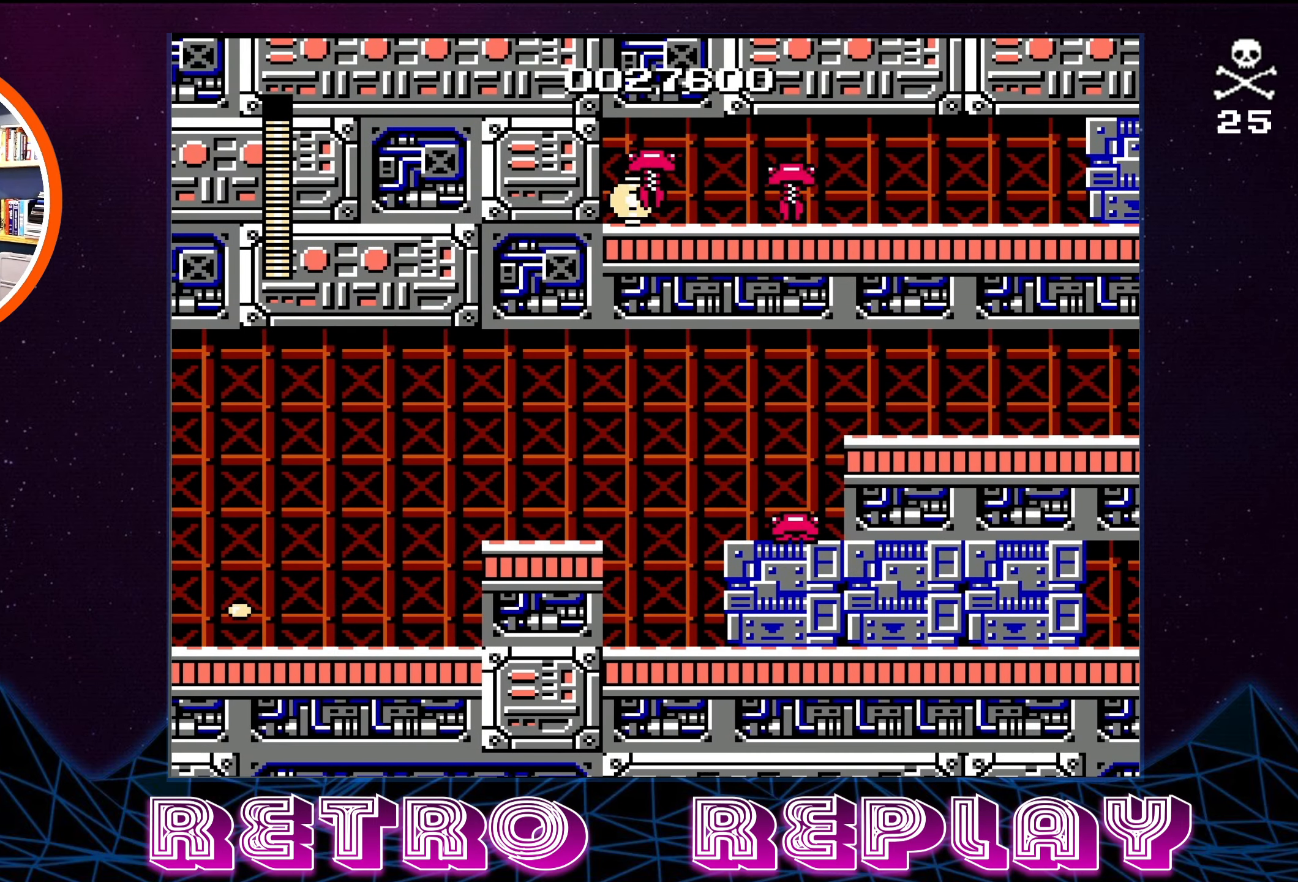
{"buttons": [], "events": [[50, "B", "down"], [150, "A", "up"], [167, "B", "up"], [233, "B", "down"], [300, "B", "up"], [350, "B", "down"], [433, "B", "up"]]}
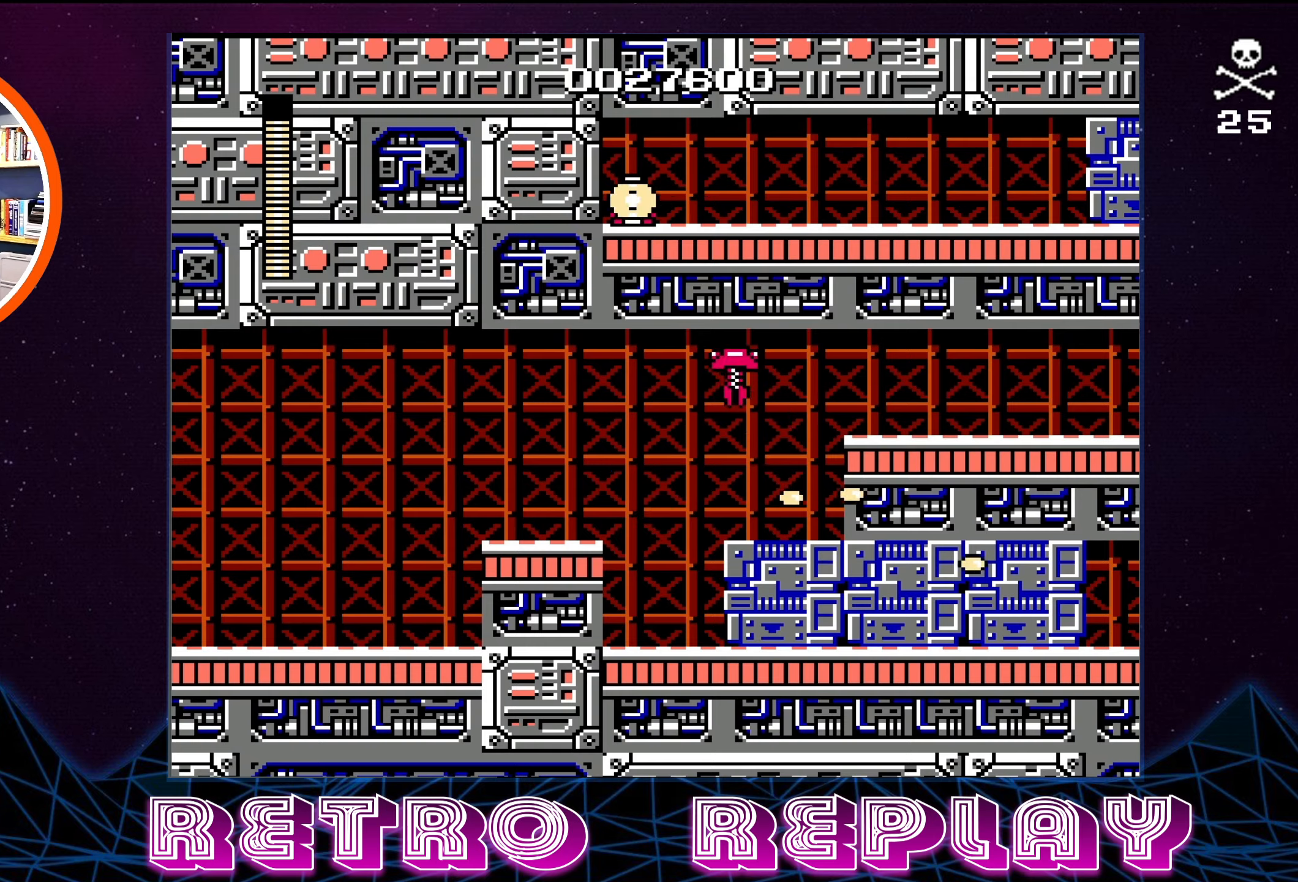
{"buttons": ["DPAD_LEFT"], "events": [[16, "B", "down"], [66, "B", "up"], [100, "DPAD_LEFT", "down"], [216, "A", "down"], [500, "A", "up"]]}
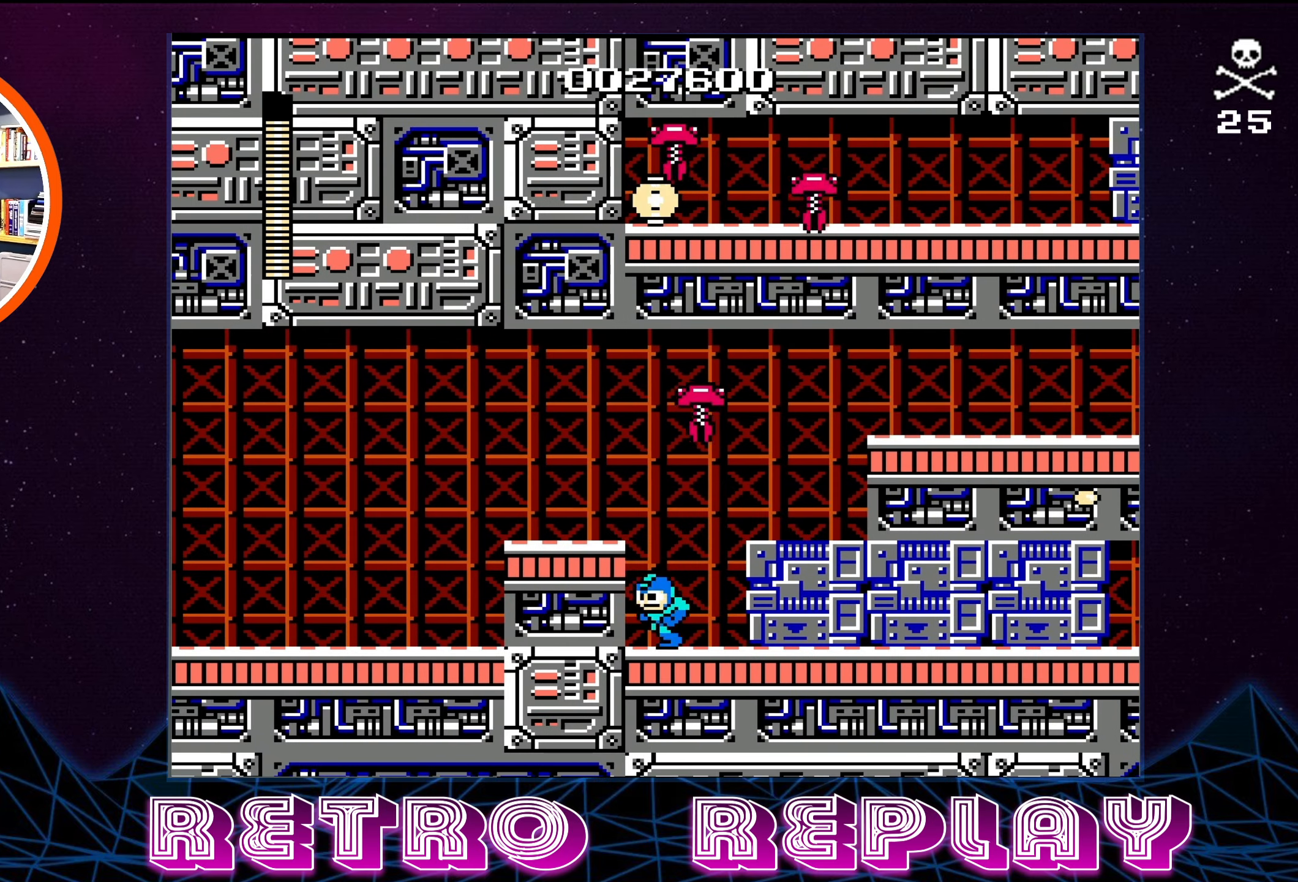
{"buttons": ["DPAD_UP", "DPAD_RIGHT"], "events": [[50, "A", "down"], [116, "DPAD_UP", "down"], [200, "DPAD_UP", "up"], [216, "A", "up"], [216, "DPAD_LEFT", "up"], [283, "B", "down"], [316, "A", "down"], [333, "A", "up"], [366, "B", "up"], [433, "B", "down"], [483, "DPAD_RIGHT", "down"], [483, "DPAD_UP", "down"], [500, "B", "up"]]}
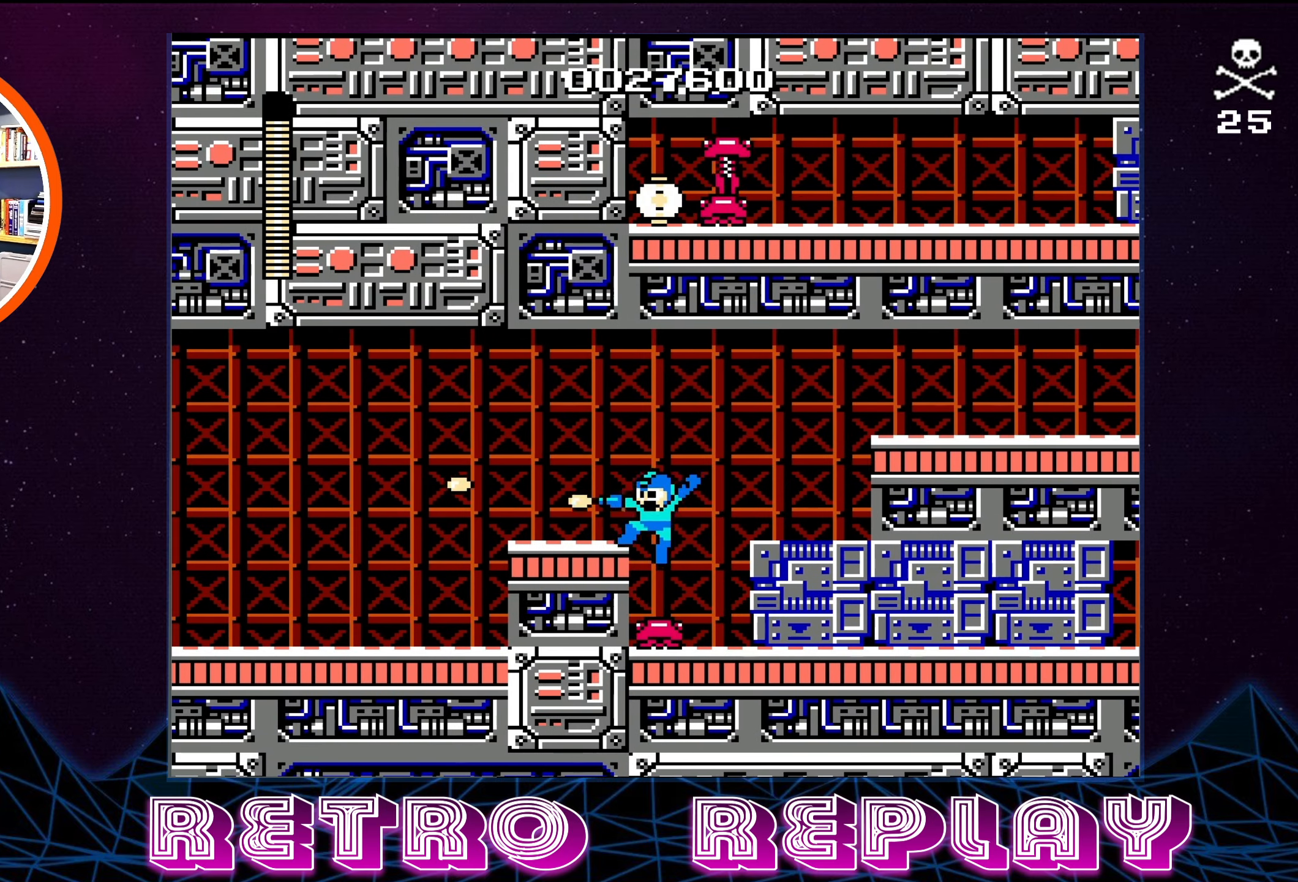
{"buttons": ["B"], "events": [[50, "B", "down"], [133, "DPAD_UP", "up"], [150, "B", "up"], [200, "B", "down"], [266, "B", "up"], [333, "B", "down"], [350, "DPAD_RIGHT", "up"], [366, "DPAD_LEFT", "down"], [366, "DPAD_UP", "down"], [400, "B", "up"], [400, "DPAD_UP", "up"], [450, "B", "down"], [466, "DPAD_LEFT", "up"]]}
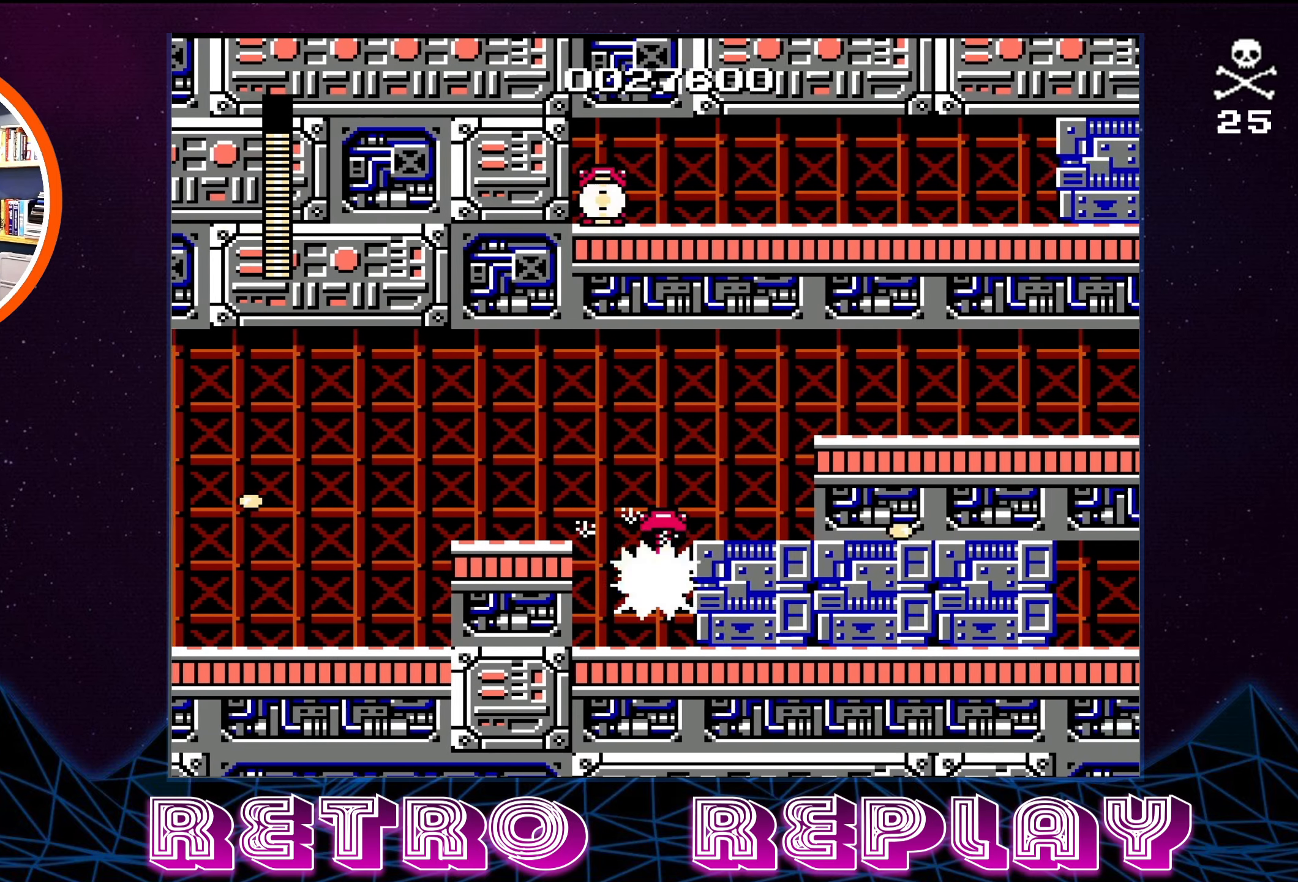
{"buttons": ["A", "B", "DPAD_RIGHT"], "events": [[33, "B", "up"], [83, "B", "down"], [166, "B", "up"], [250, "DPAD_RIGHT", "down"], [300, "A", "down"], [483, "B", "down"]]}
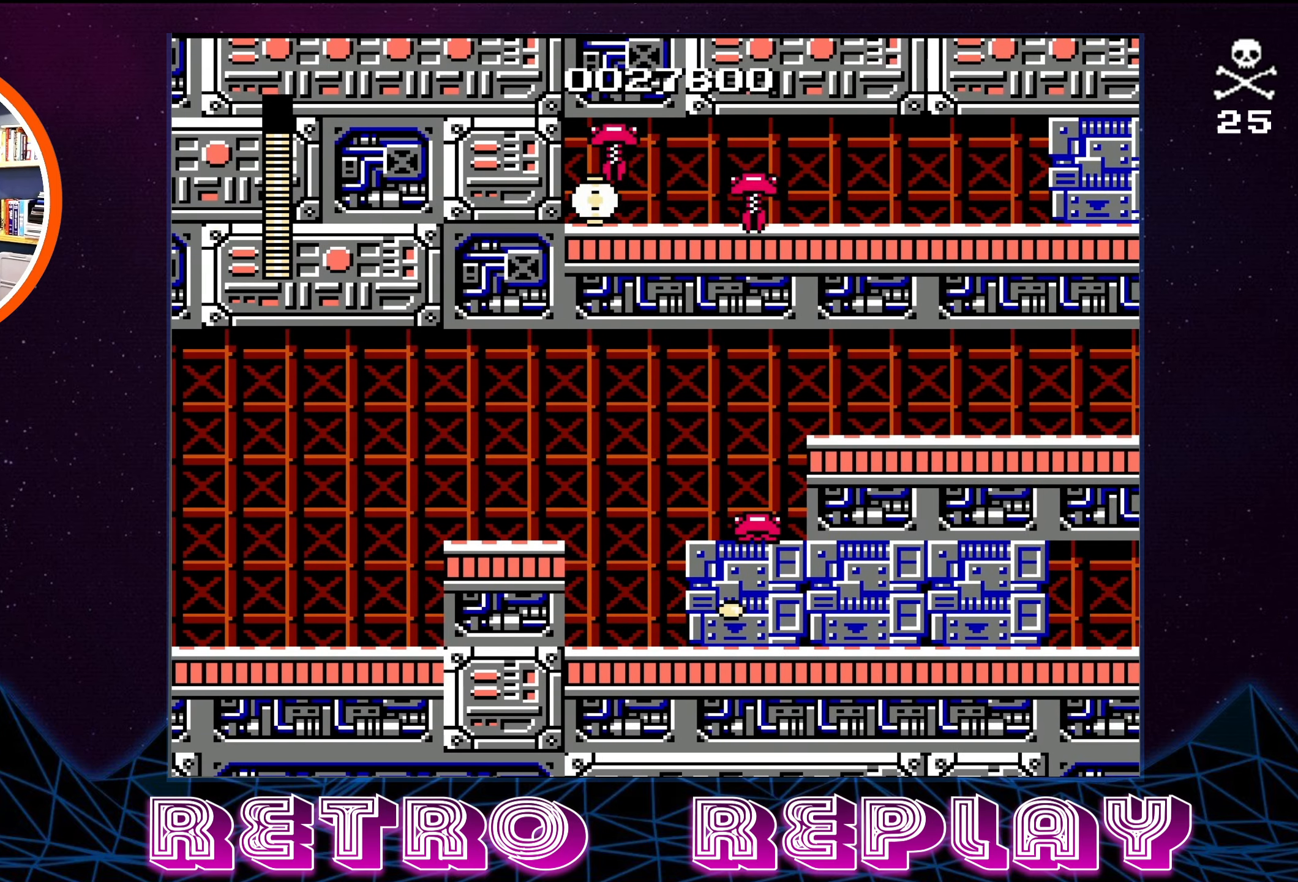
{"buttons": ["DPAD_RIGHT"], "events": [[66, "A", "up"], [66, "B", "up"], [100, "DPAD_RIGHT", "up"], [133, "B", "down"], [200, "B", "up"], [250, "A", "down"], [250, "B", "down"], [433, "B", "up"], [450, "DPAD_RIGHT", "down"], [483, "A", "up"]]}
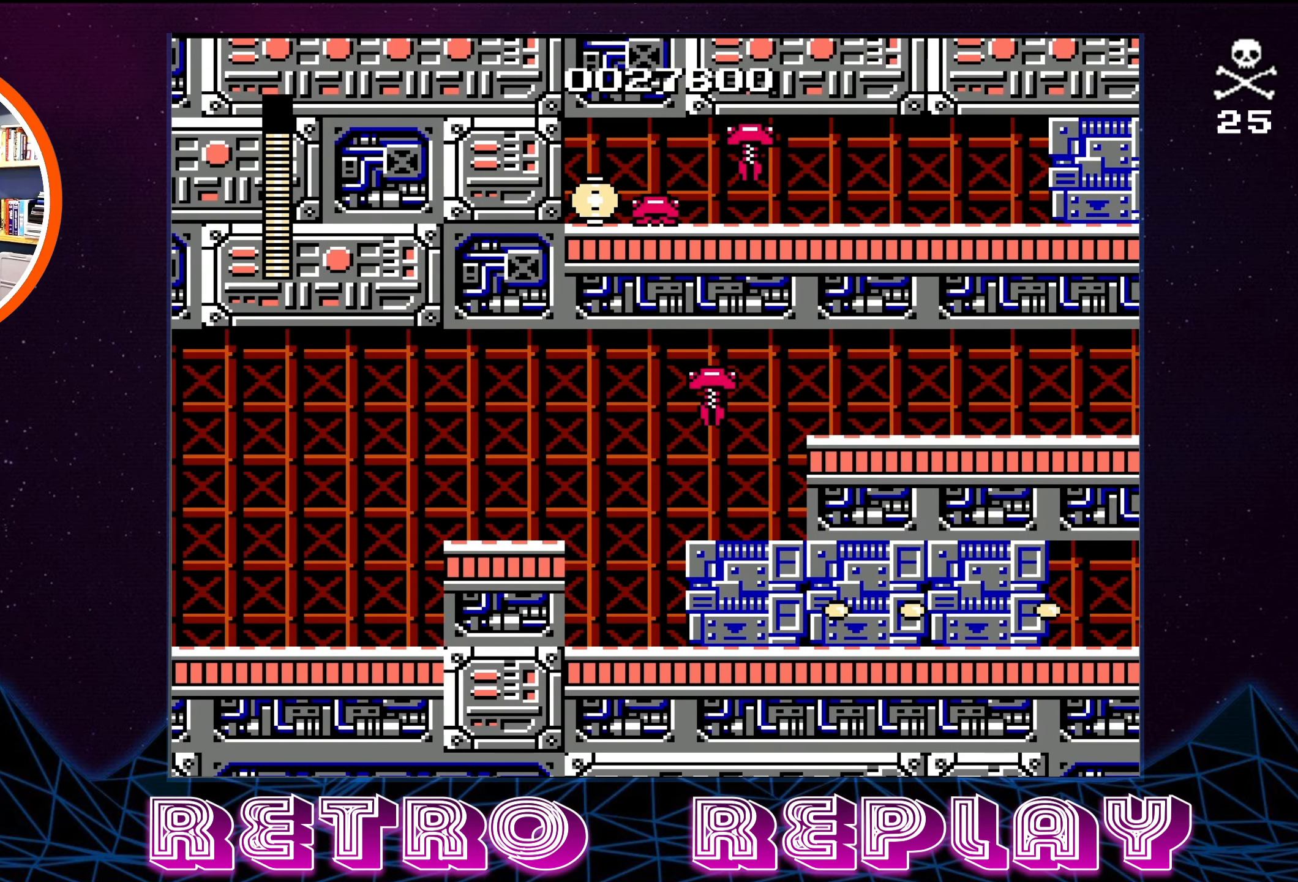
{"buttons": ["DPAD_RIGHT"], "events": [[50, "A", "down"], [50, "B", "down"], [50, "DPAD_RIGHT", "up"], [183, "DPAD_RIGHT", "down"], [433, "A", "up"], [450, "B", "up"]]}
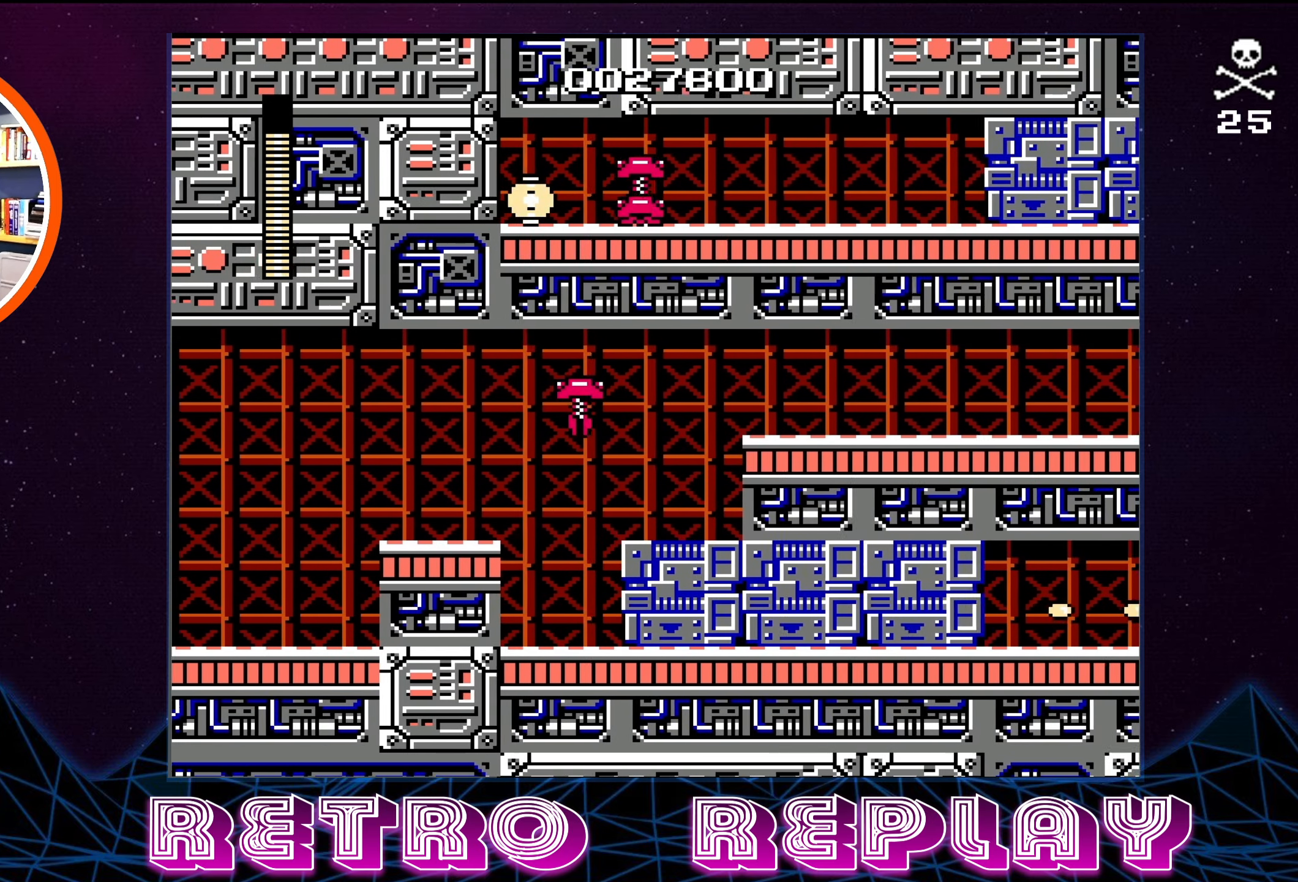
{"buttons": [], "events": [[216, "DPAD_DOWN", "down"], [216, "DPAD_RIGHT", "up"], [233, "DPAD_DOWN", "up"], [233, "DPAD_LEFT", "down"], [250, "B", "down"], [333, "DPAD_LEFT", "up"], [350, "B", "up"], [433, "B", "down"], [500, "B", "up"]]}
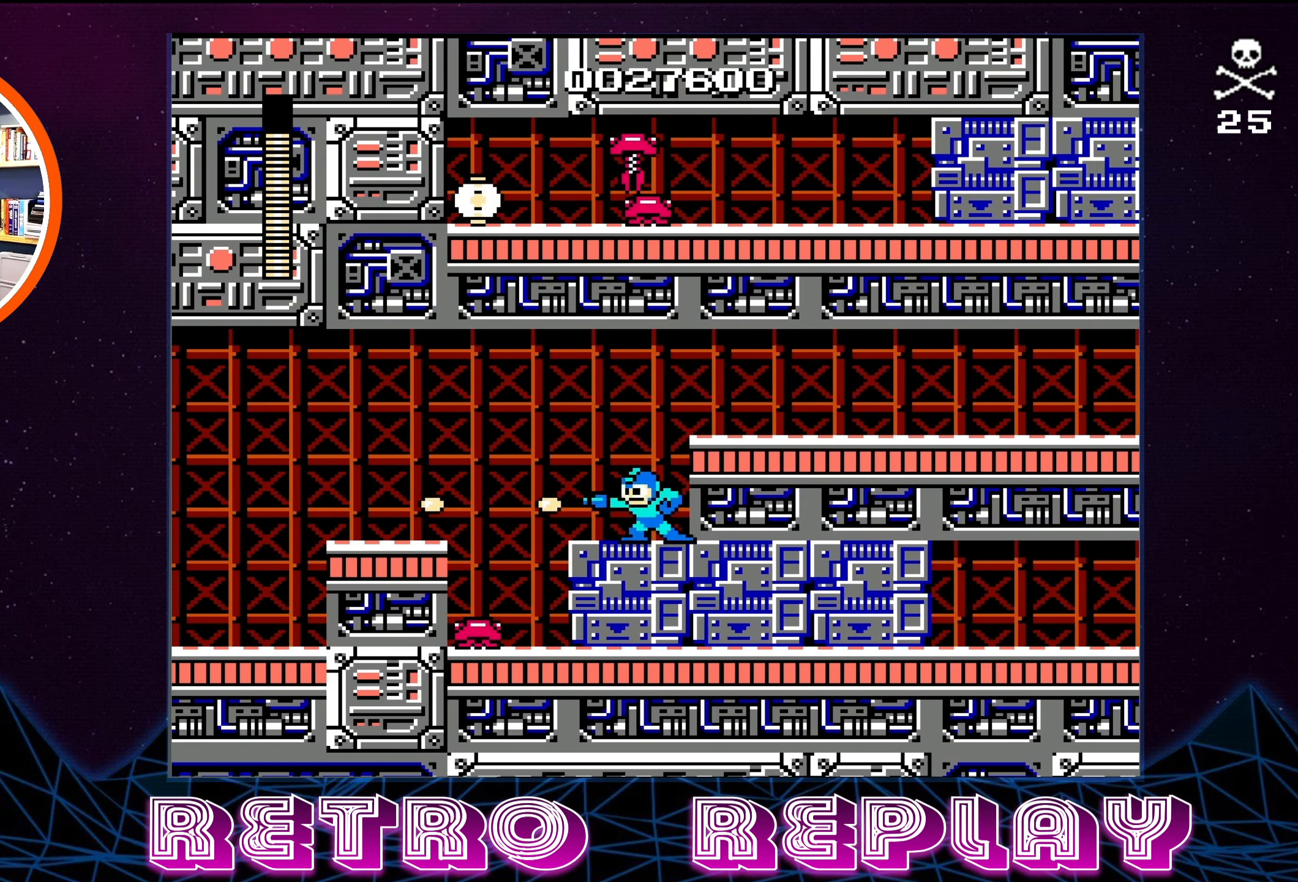
{"buttons": [], "events": [[83, "B", "down"], [200, "B", "up"], [283, "B", "down"], [350, "B", "up"], [433, "B", "down"], [500, "B", "up"]]}
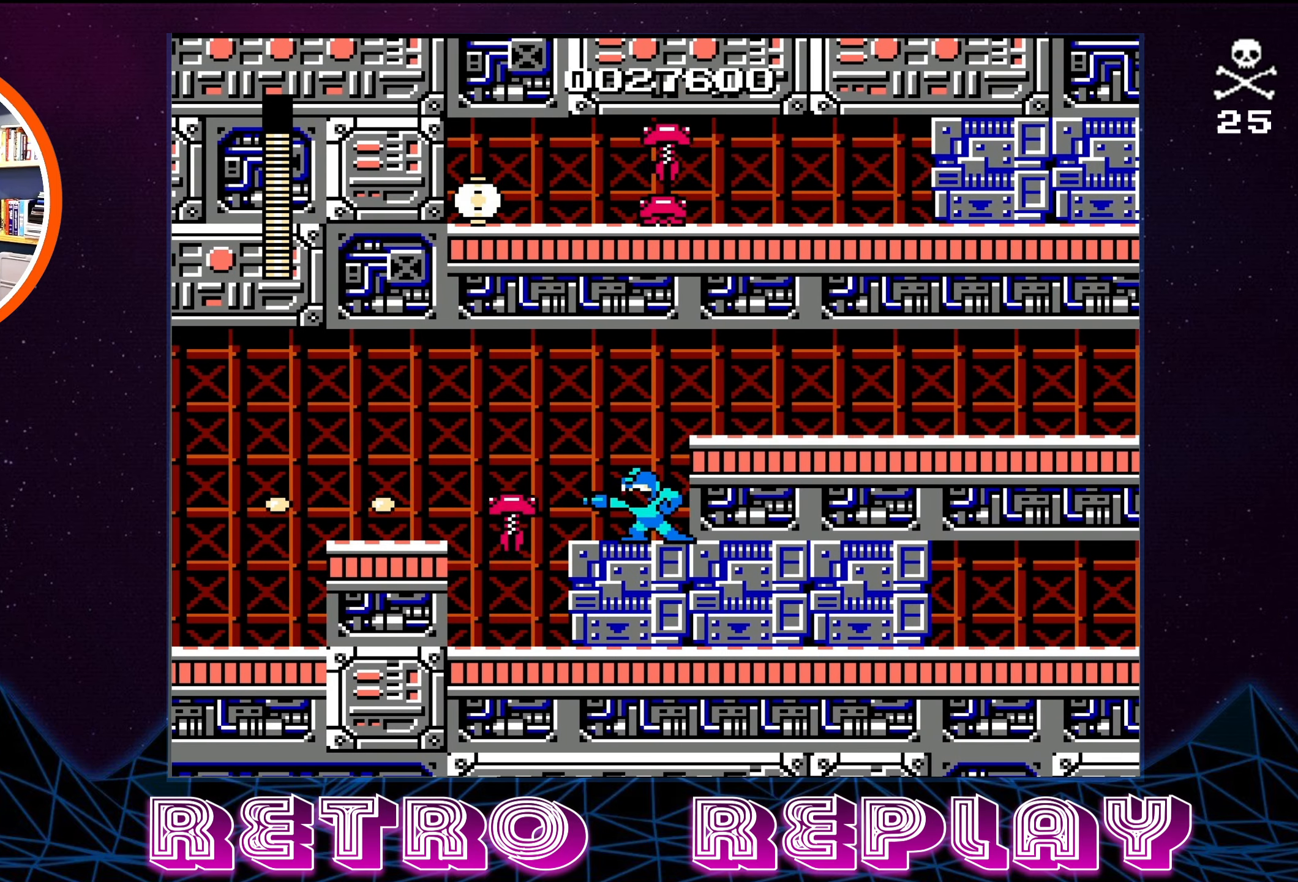
{"buttons": ["B"], "events": [[66, "B", "down"], [150, "B", "up"], [183, "B", "down"], [266, "B", "up"], [316, "B", "down"], [416, "B", "up"], [433, "B", "down"]]}
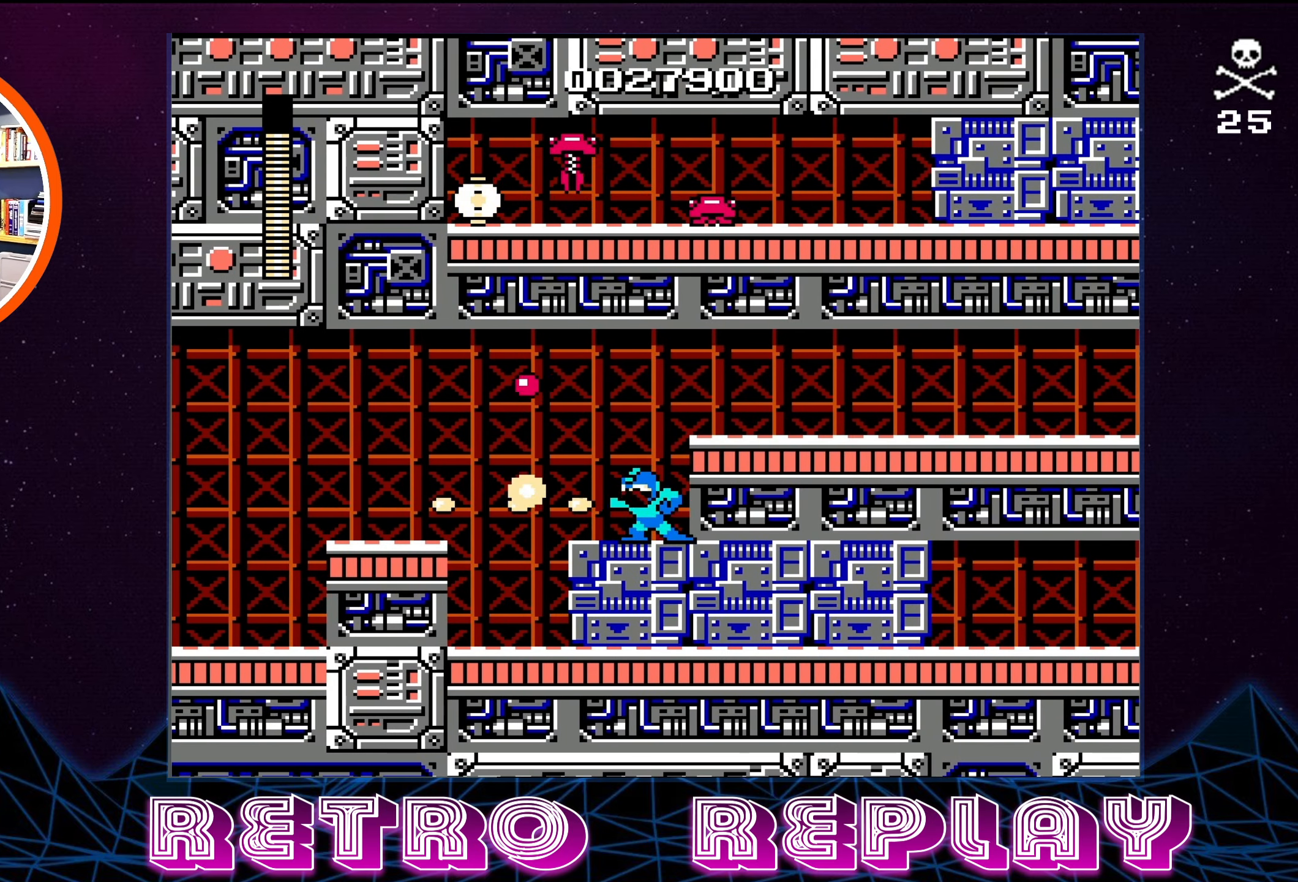
{"buttons": [], "events": [[33, "DPAD_LEFT", "down"], [50, "B", "up"], [433, "DPAD_LEFT", "up"]]}
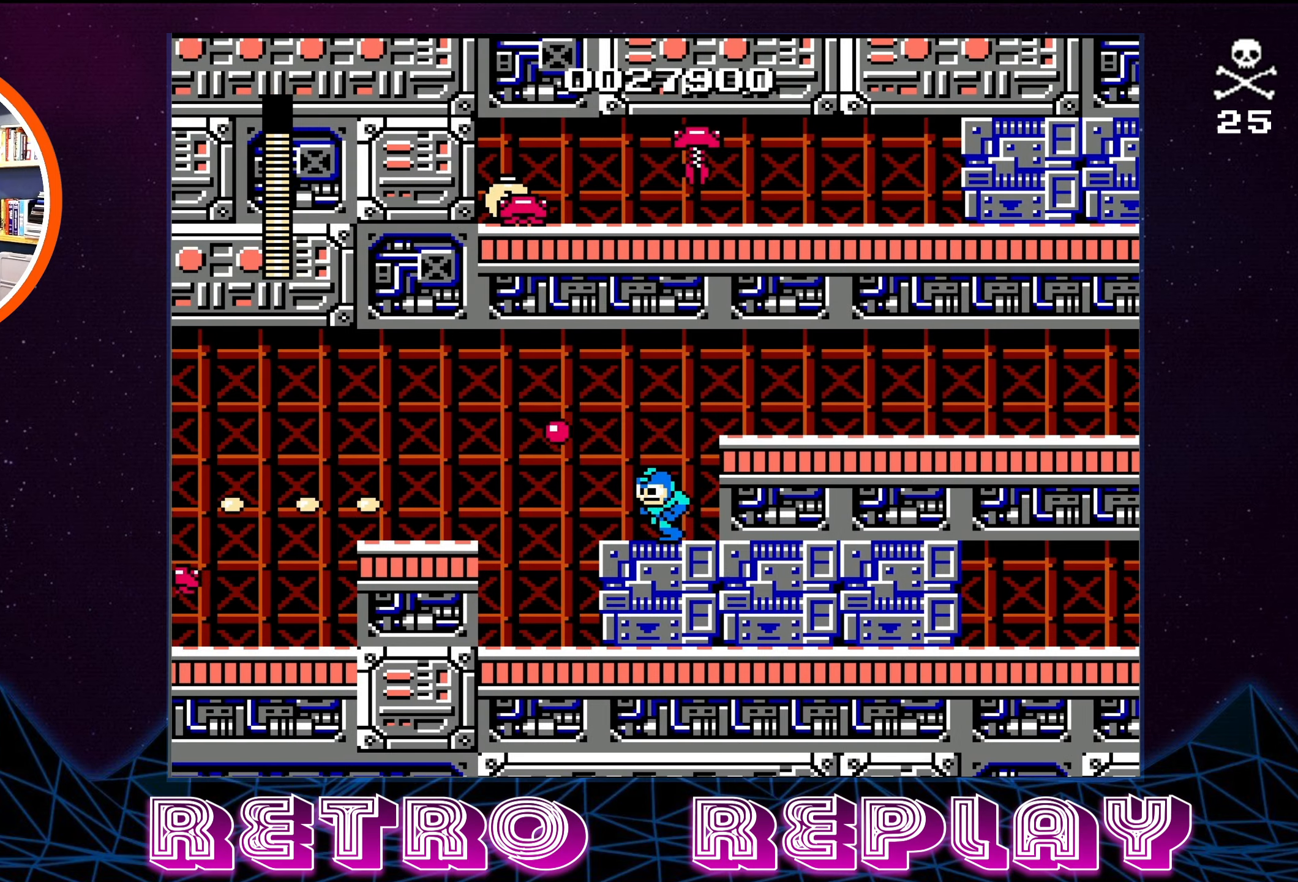
{"buttons": [], "events": [[383, "B", "down"], [467, "B", "up"]]}
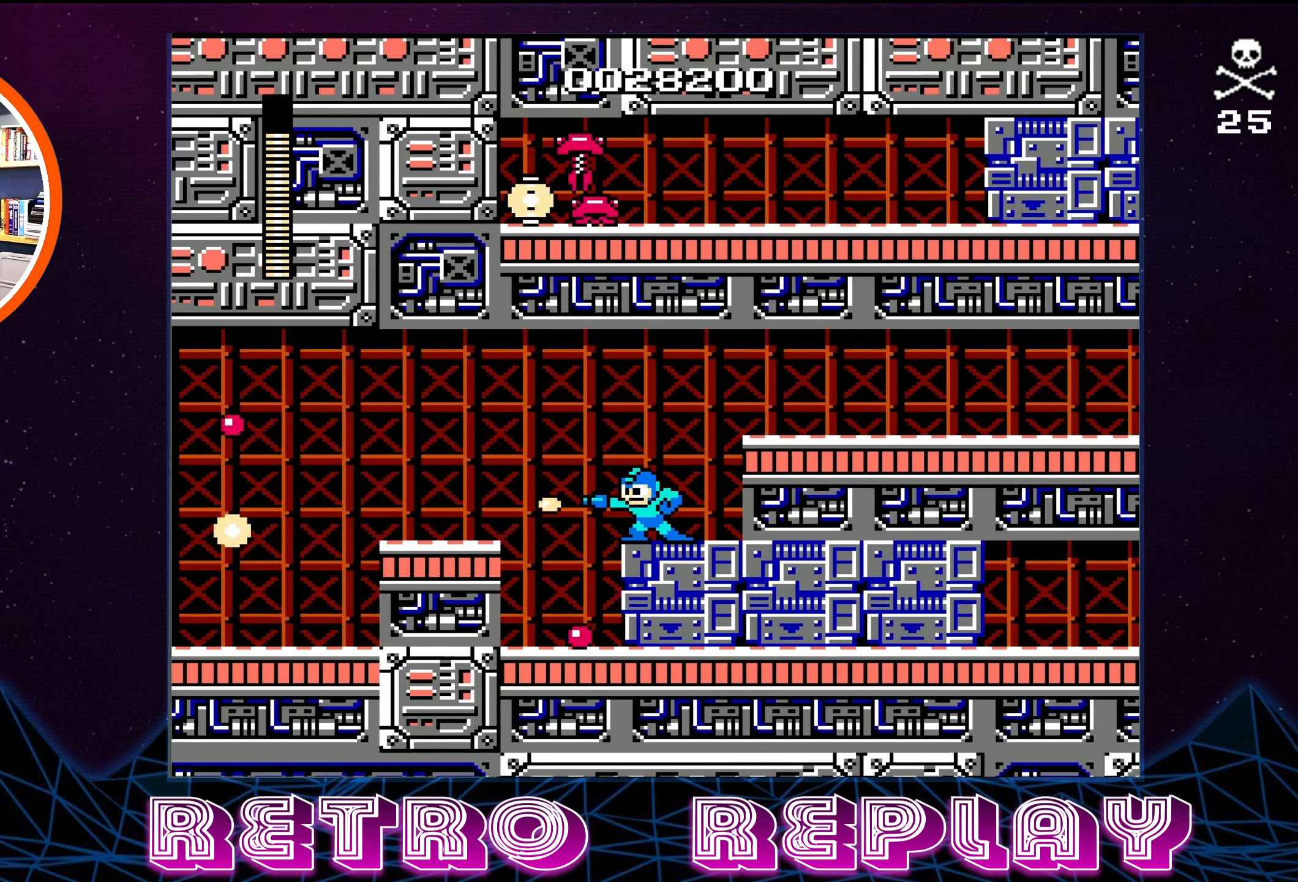
{"buttons": ["B", "DPAD_LEFT"], "events": [[33, "B", "down"], [67, "DPAD_LEFT", "down"], [117, "B", "up"], [183, "B", "down"], [283, "B", "up"], [317, "B", "down"], [417, "B", "up"], [467, "B", "down"]]}
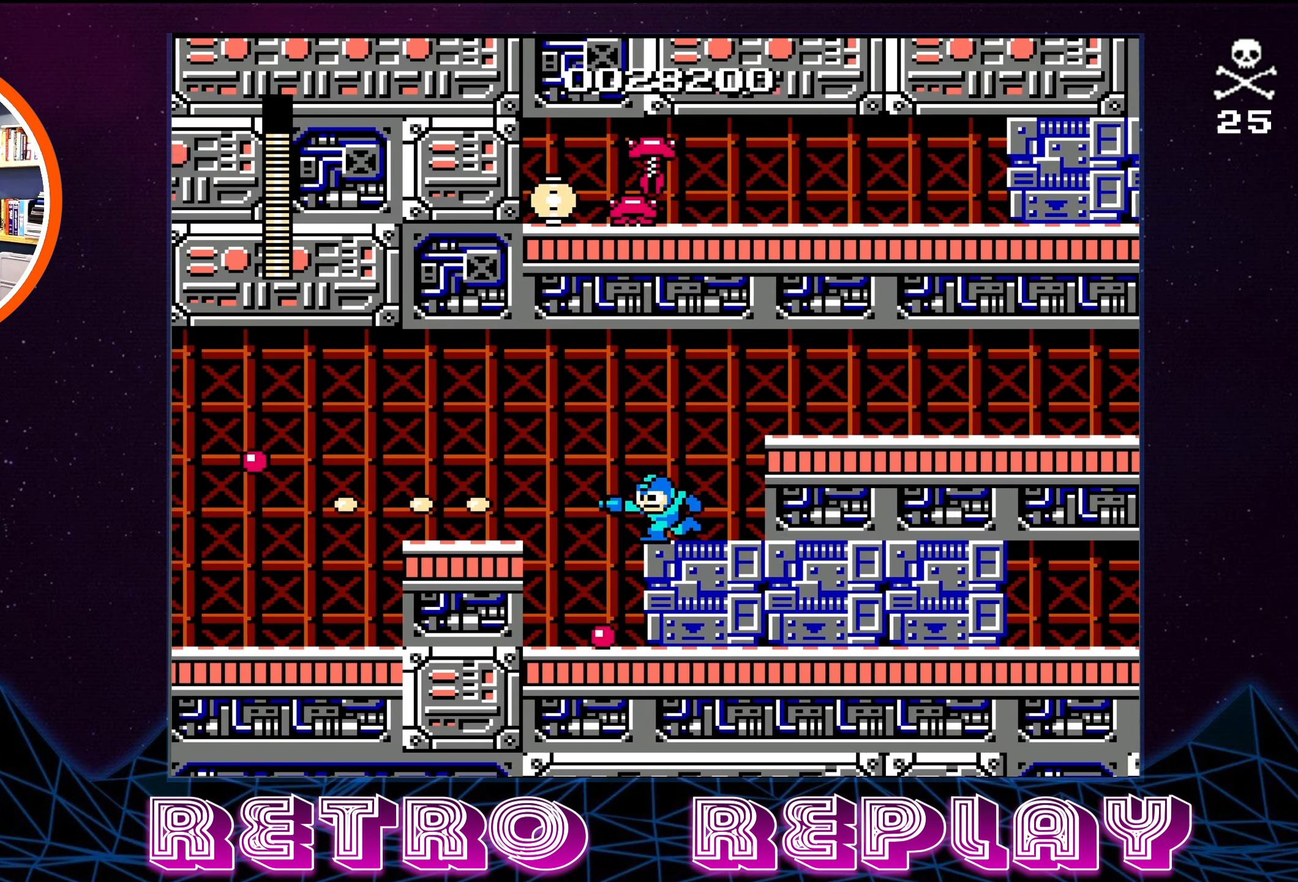
{"buttons": ["B", "DPAD_RIGHT"], "events": [[50, "B", "up"], [133, "B", "down"], [200, "DPAD_LEFT", "up"], [250, "B", "up"], [300, "B", "down"], [400, "B", "up"], [400, "DPAD_RIGHT", "down"], [467, "B", "down"]]}
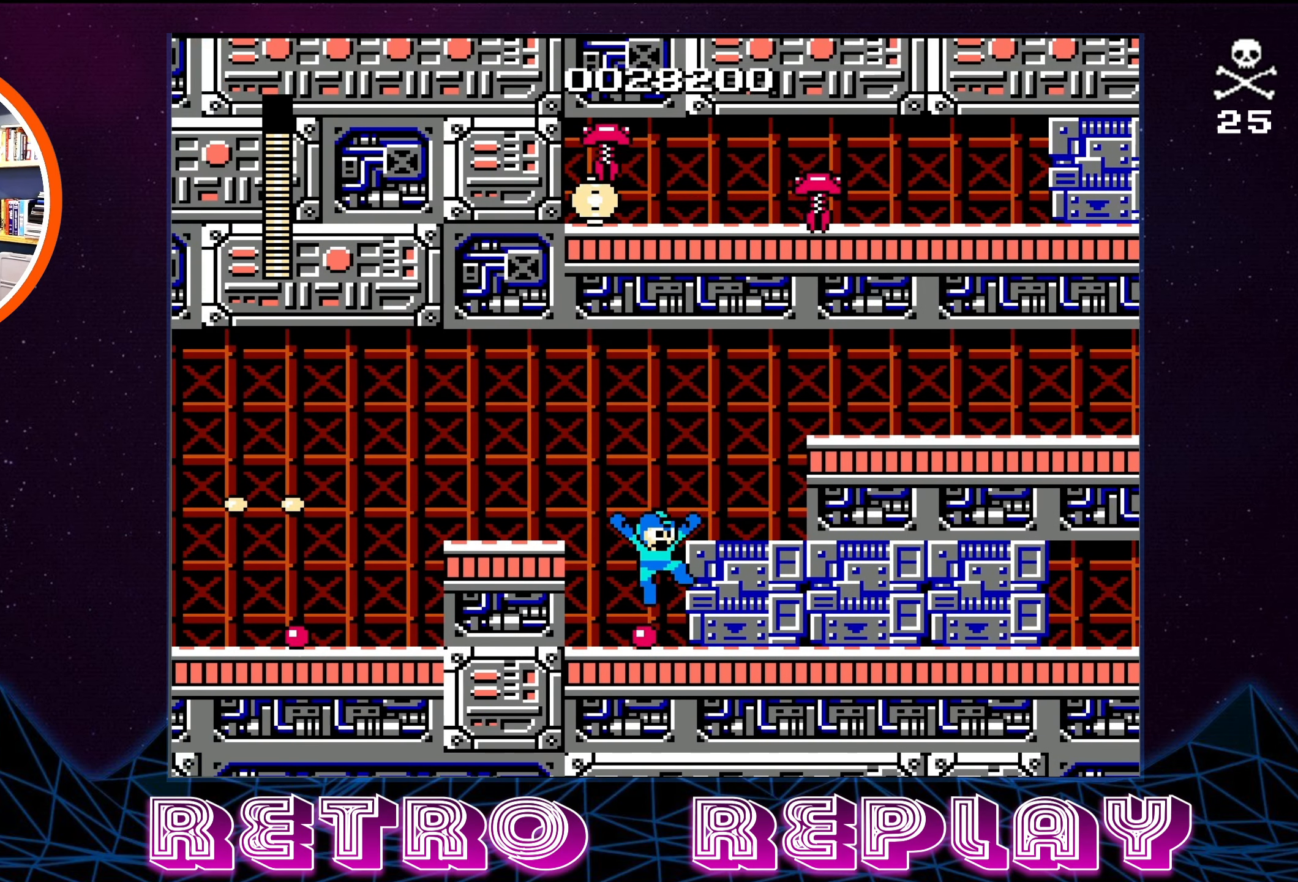
{"buttons": [], "events": [[83, "B", "up"], [133, "B", "down"], [150, "DPAD_RIGHT", "up"], [233, "B", "up"], [317, "B", "down"], [383, "B", "up"]]}
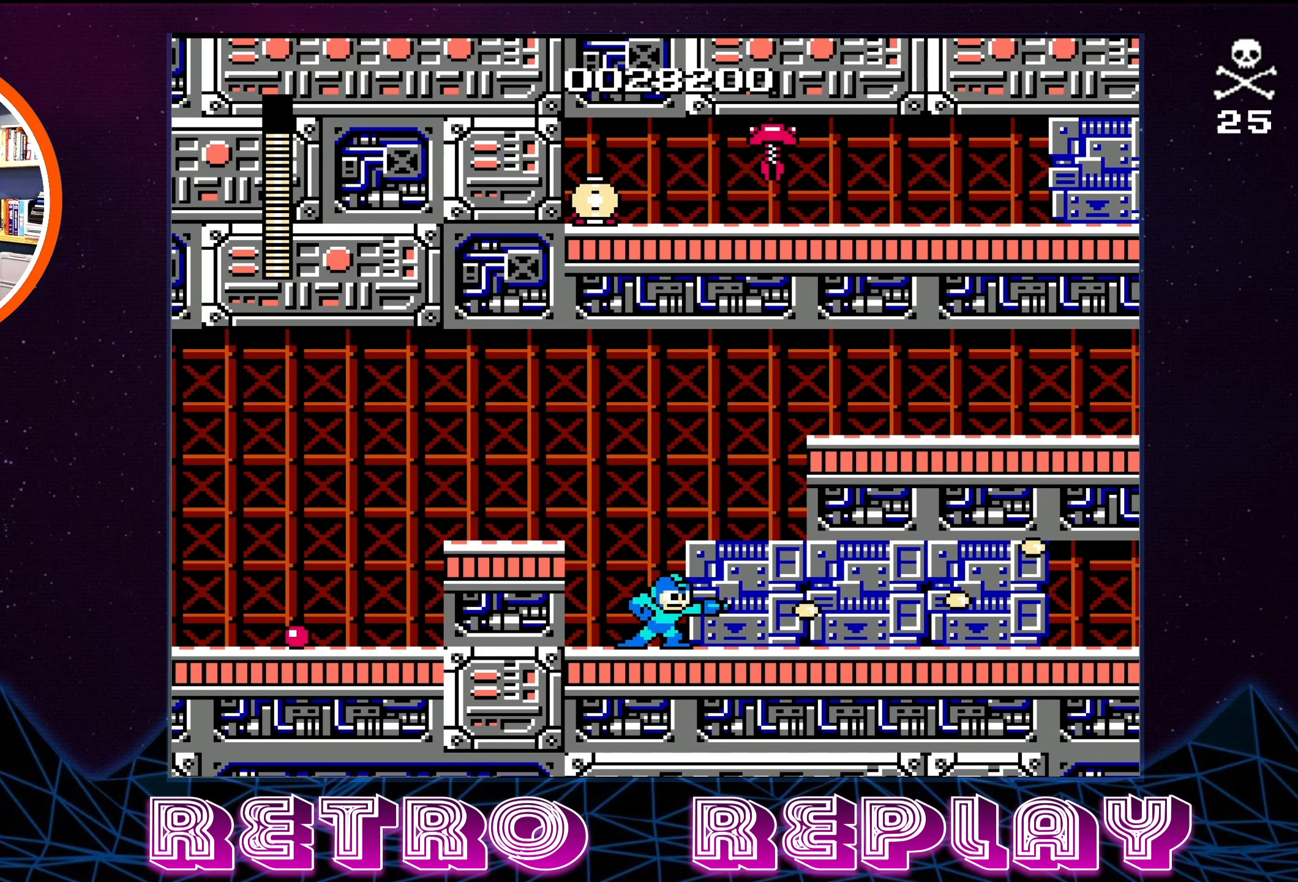
{"buttons": [], "events": [[200, "START", "down"], [367, "START", "up"]]}
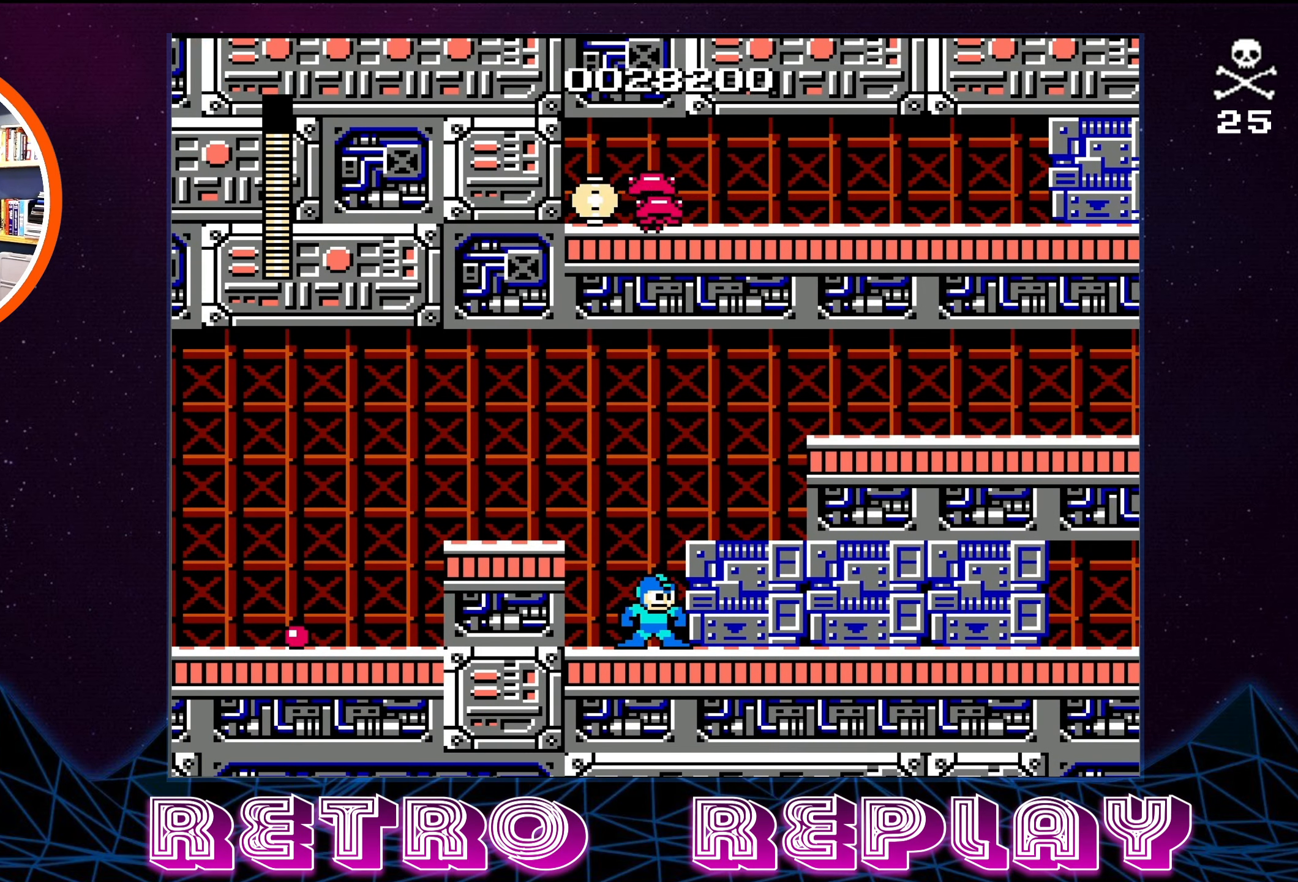
{"buttons": [], "events": [[283, "START", "down"], [483, "START", "up"]]}
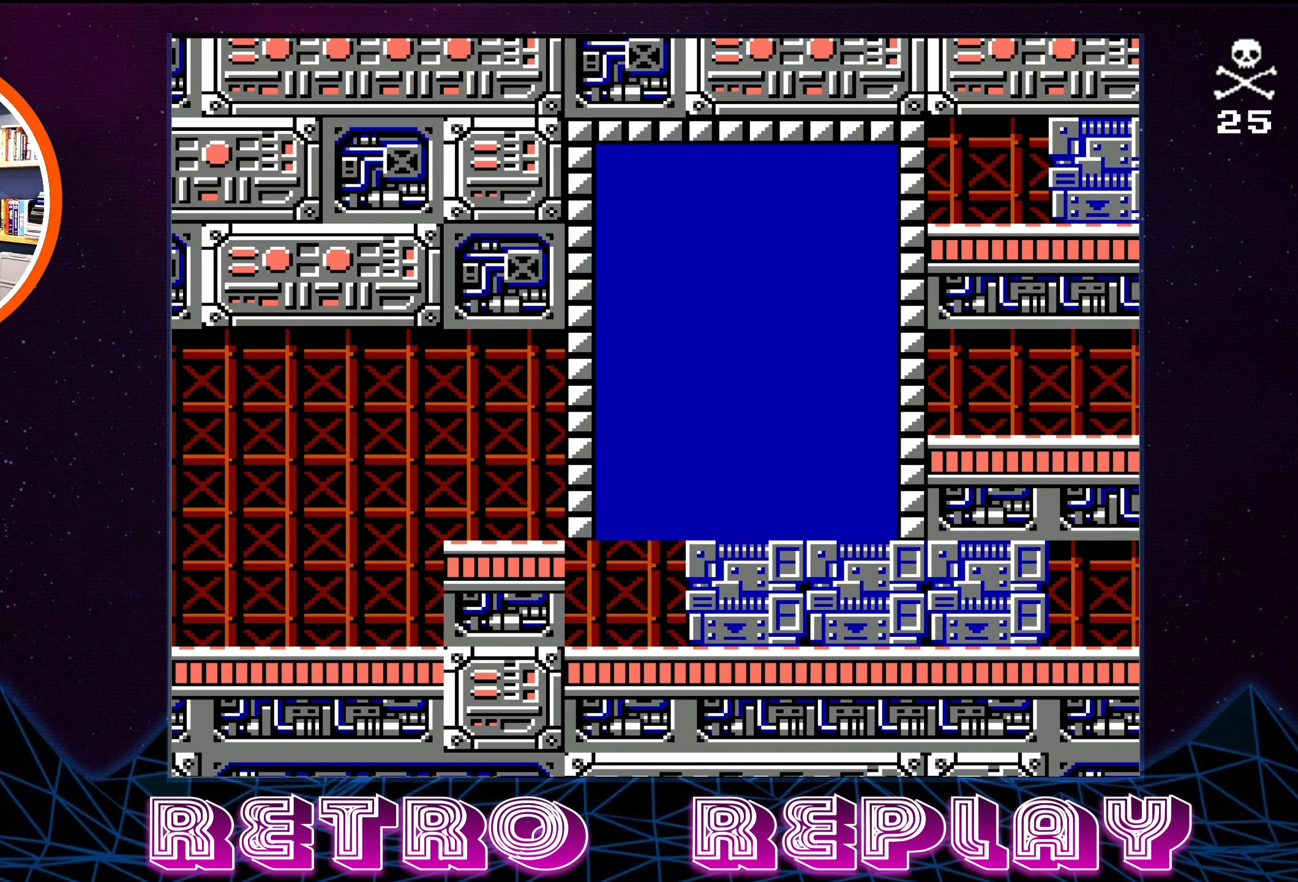
{"buttons": [], "events": []}
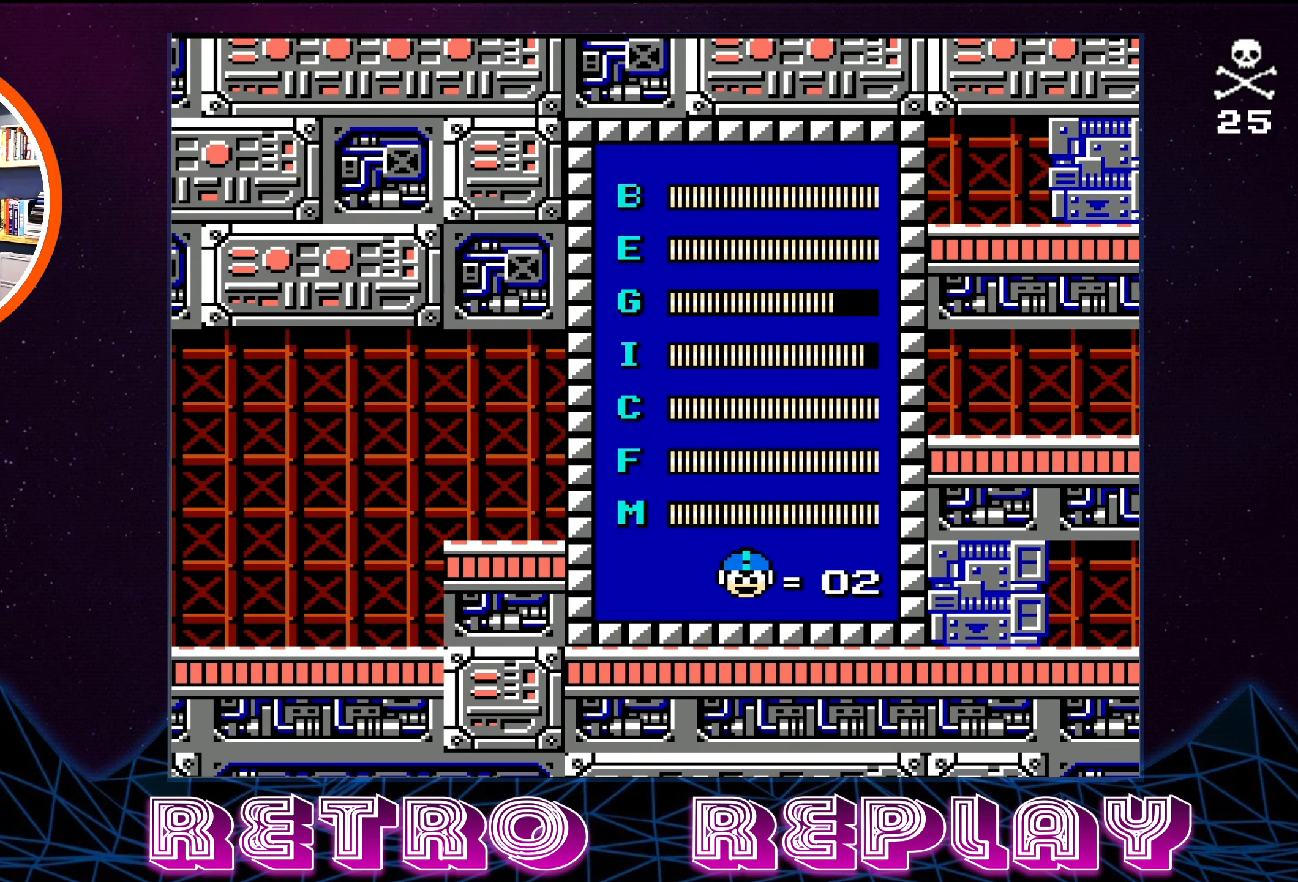
{"buttons": [], "events": [[200, "DPAD_DOWN", "down"], [350, "DPAD_DOWN", "up"]]}
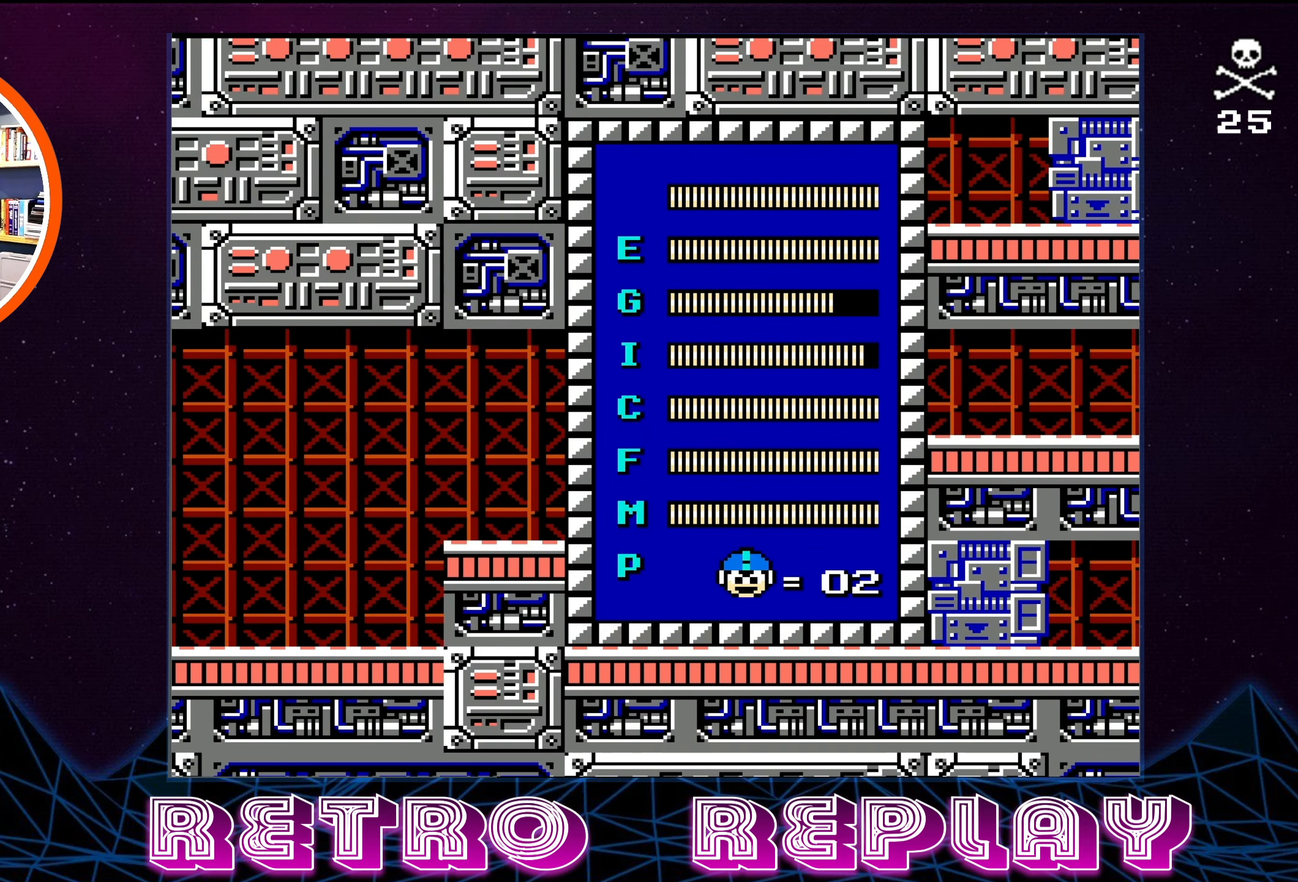
{"buttons": [], "events": []}
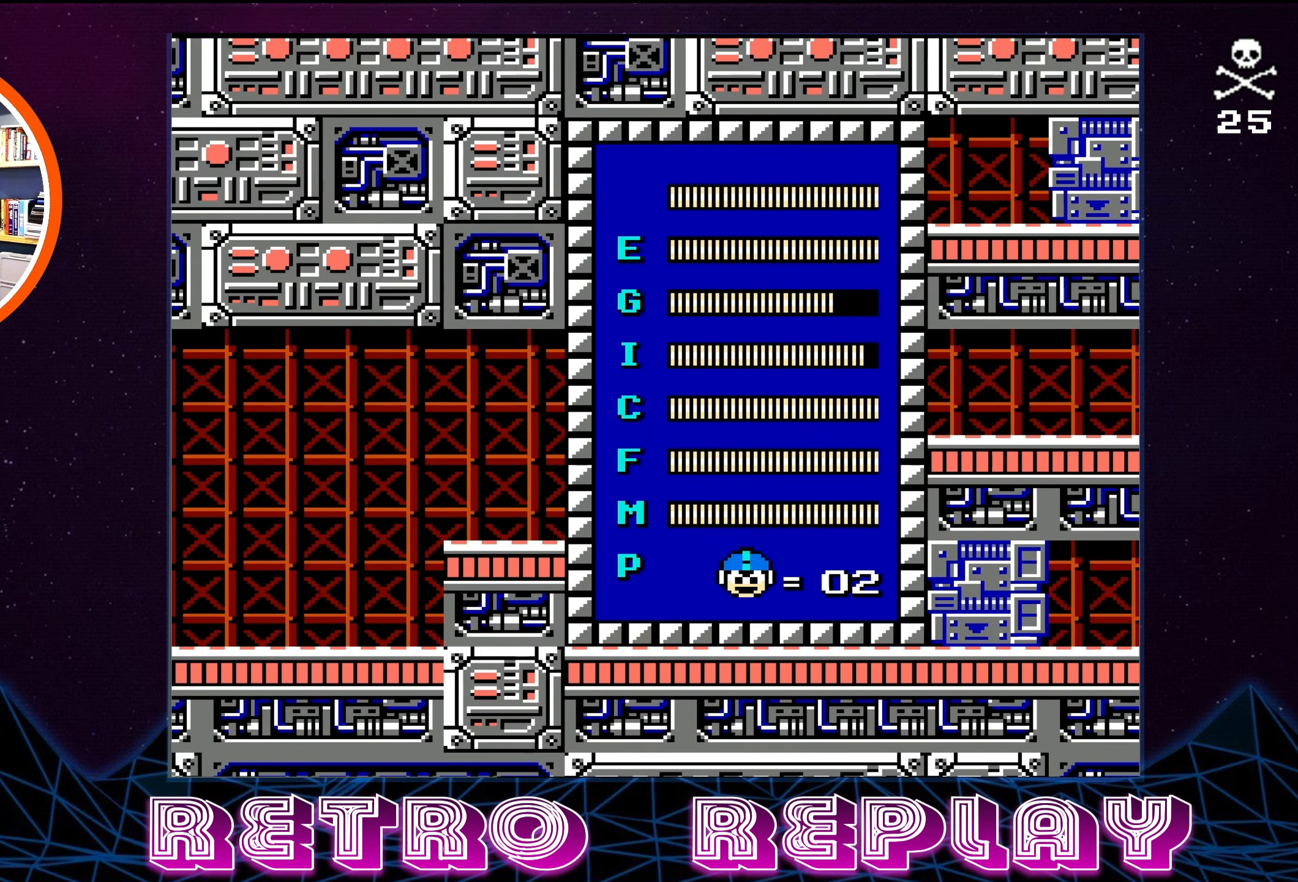
{"buttons": [], "events": [[17, "DPAD_DOWN", "down"], [150, "DPAD_DOWN", "up"], [233, "DPAD_DOWN", "down"], [350, "DPAD_DOWN", "up"]]}
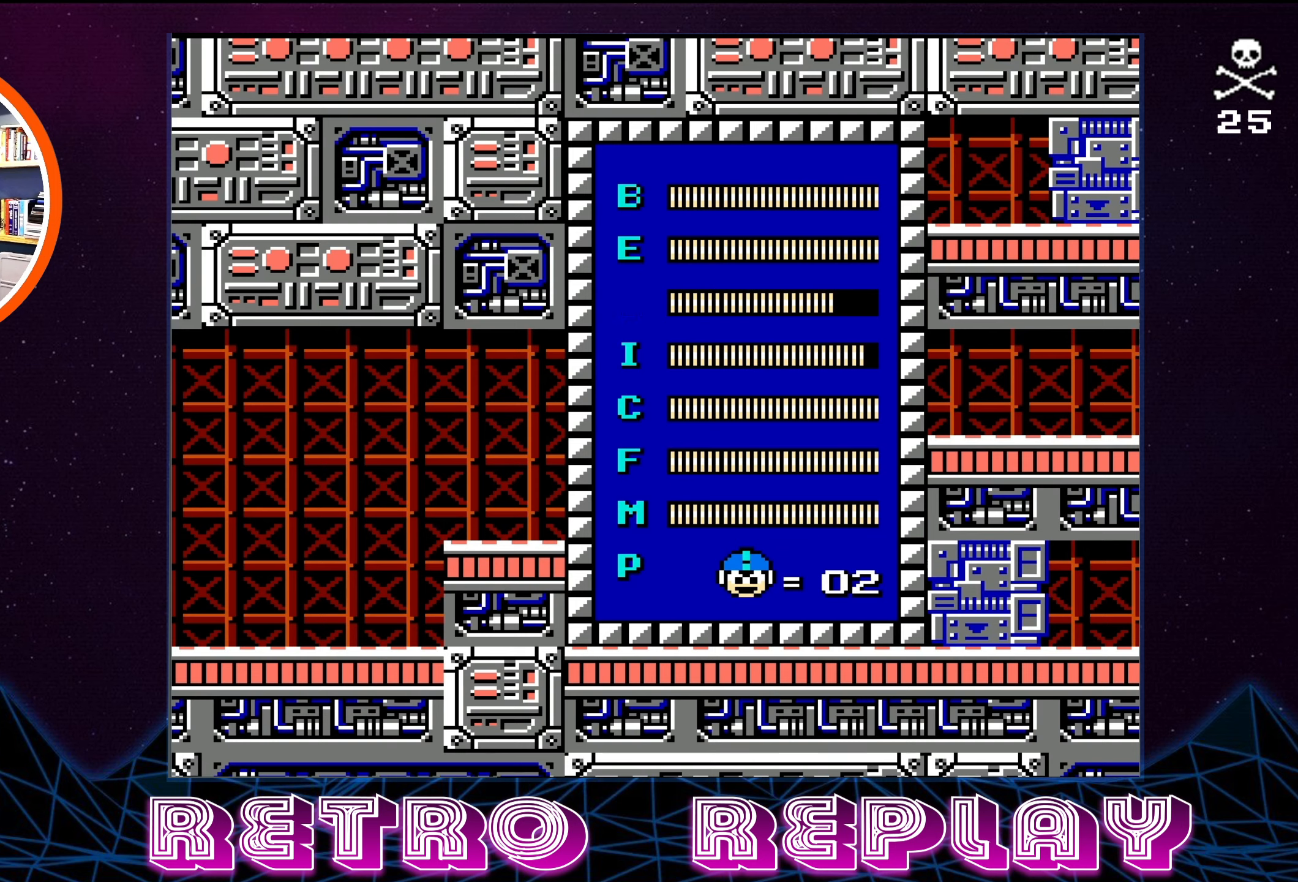
{"buttons": ["DPAD_RIGHT"], "events": [[100, "START", "down"], [234, "START", "up"], [350, "DPAD_RIGHT", "down"]]}